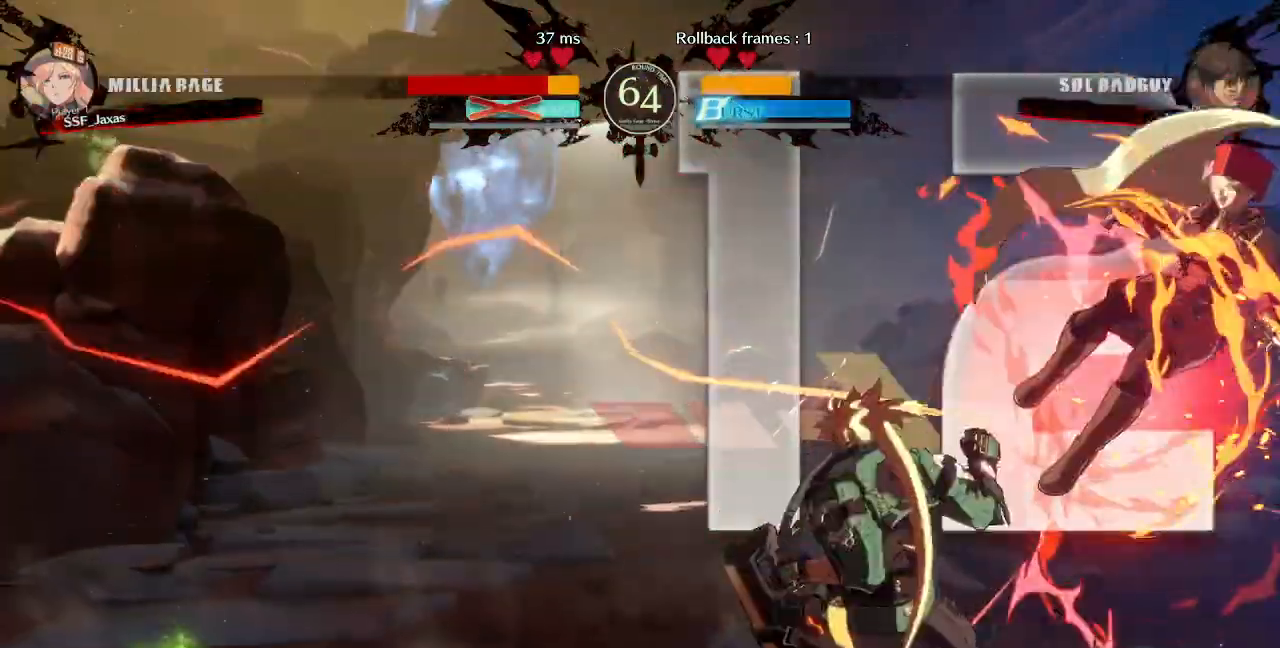
Gameplay with a controller (arcade stick); each line is a JSON object with the inputs held at the frame after it (dt_ms = milliseconds from this image to that frame). "events" lists button and stick changes between this image and that frame as [ms after this image, input, new state], when the widget could be followed in between. Not read: L3 R3 SELECT START.
{"dt_ms": 500, "buttons": ["SQUARE", "TRIANGLE"], "events": [[450, "DPAD_LEFT", "up"]]}
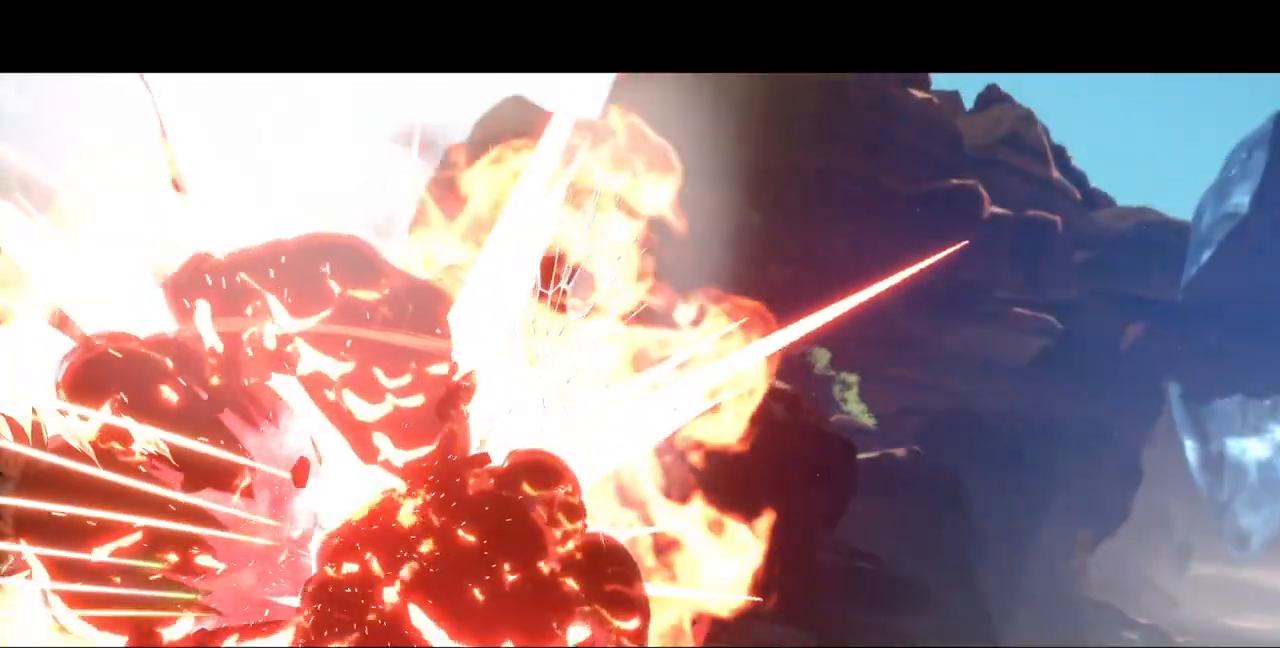
{"dt_ms": 500, "buttons": [], "events": [[50, "SQUARE", "up"], [83, "TRIANGLE", "up"]]}
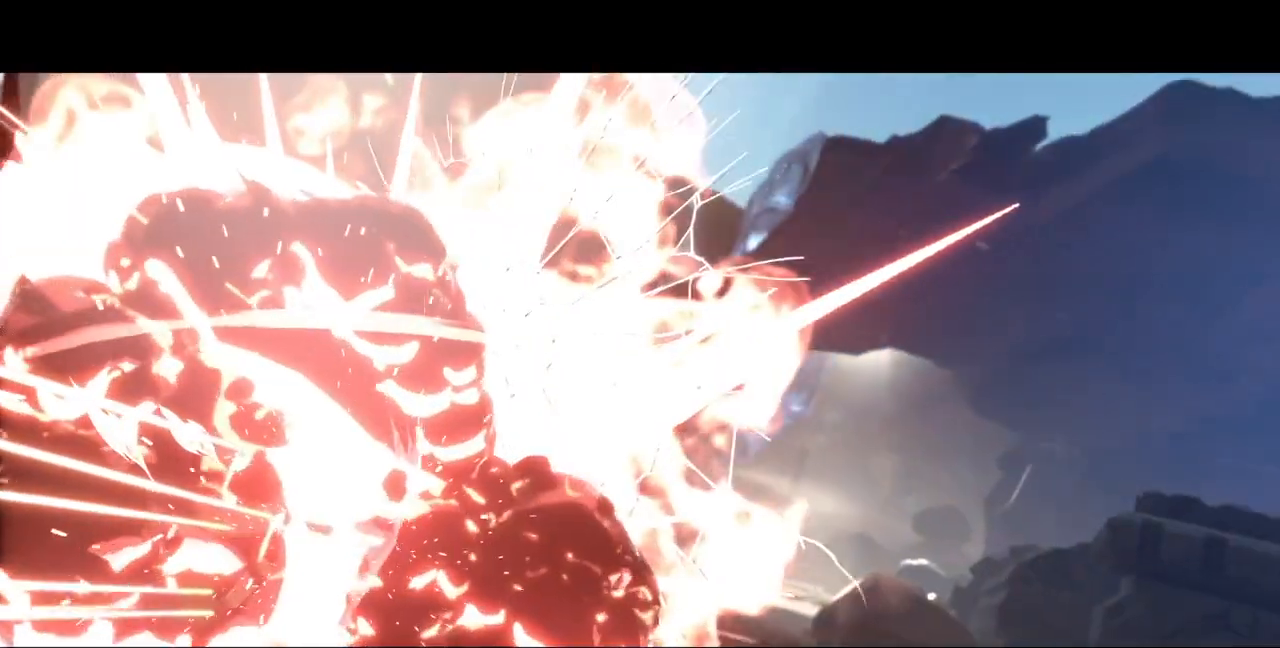
{"dt_ms": 500, "buttons": [], "events": []}
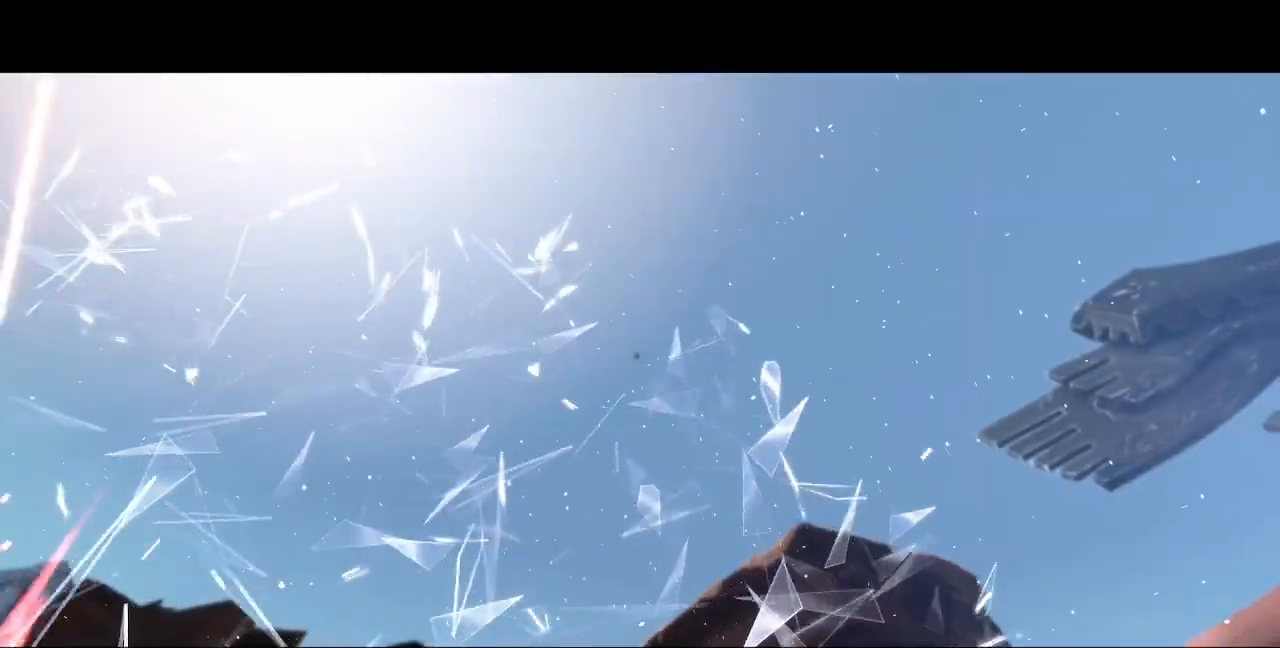
{"dt_ms": 500, "buttons": [], "events": []}
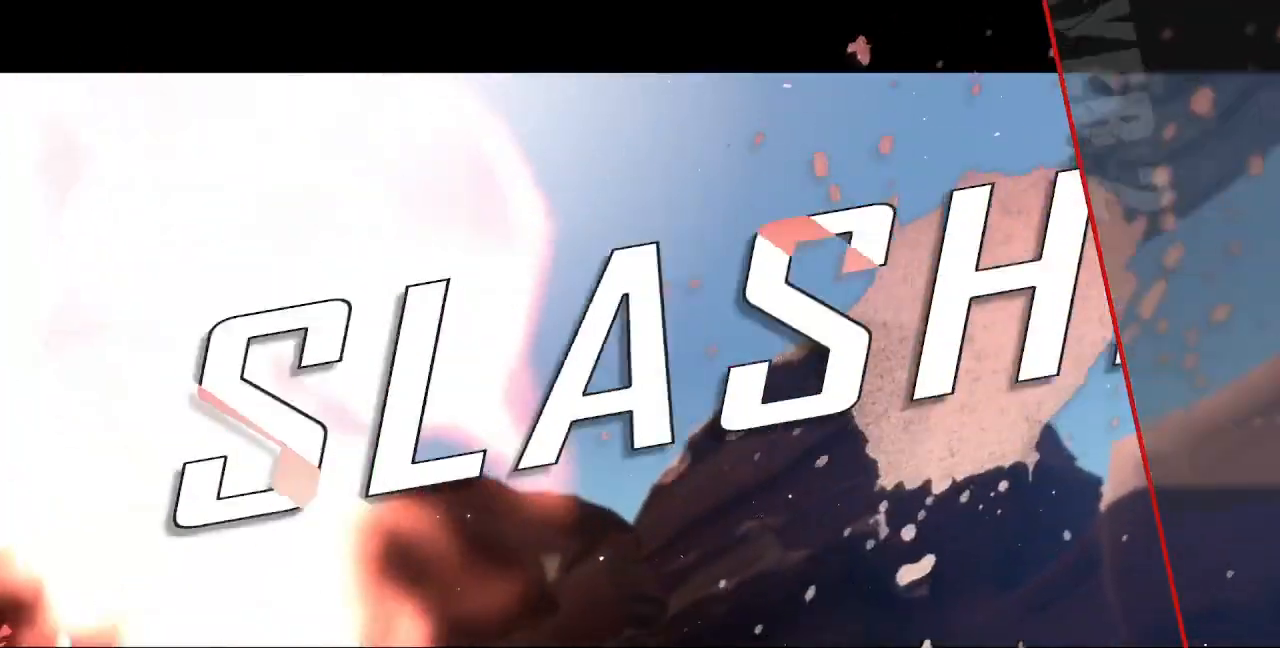
{"dt_ms": 500, "buttons": [], "events": []}
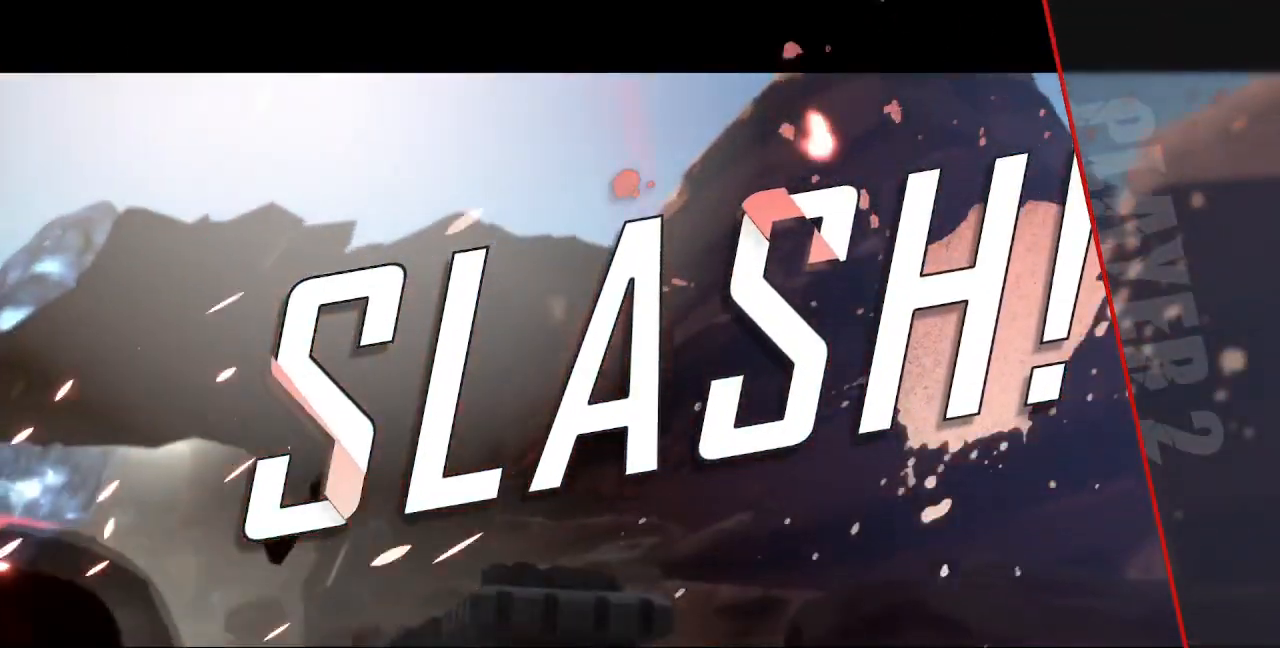
{"dt_ms": 500, "buttons": [], "events": []}
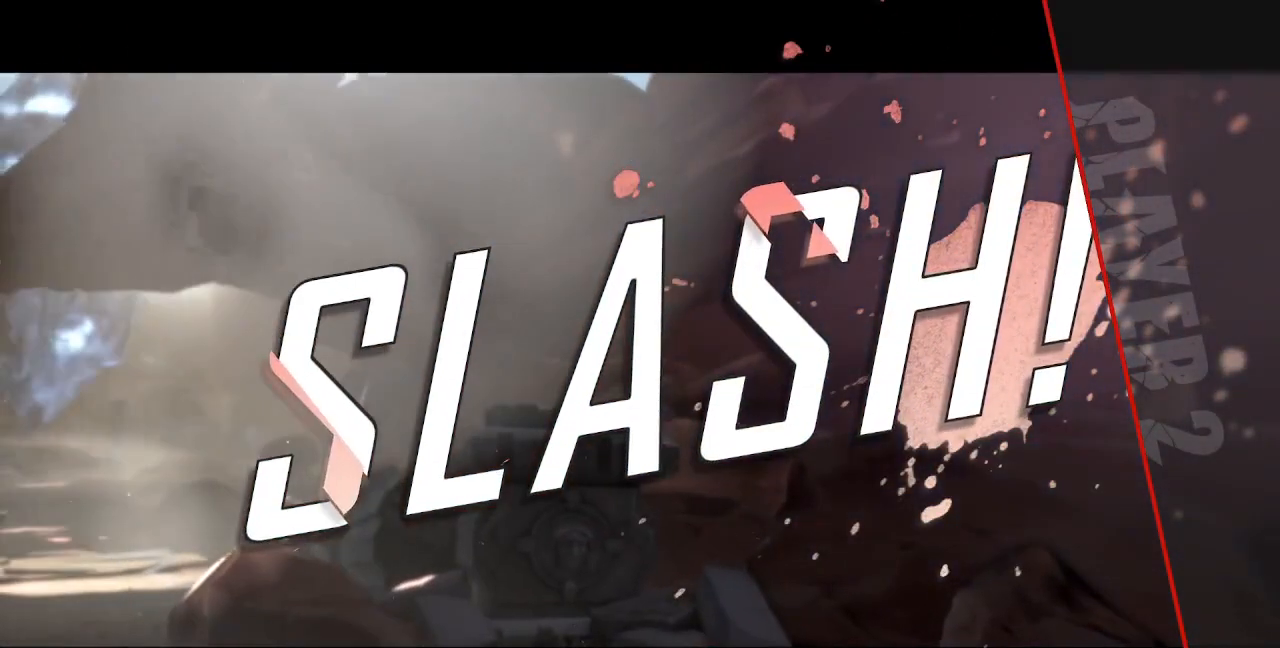
{"dt_ms": 500, "buttons": [], "events": []}
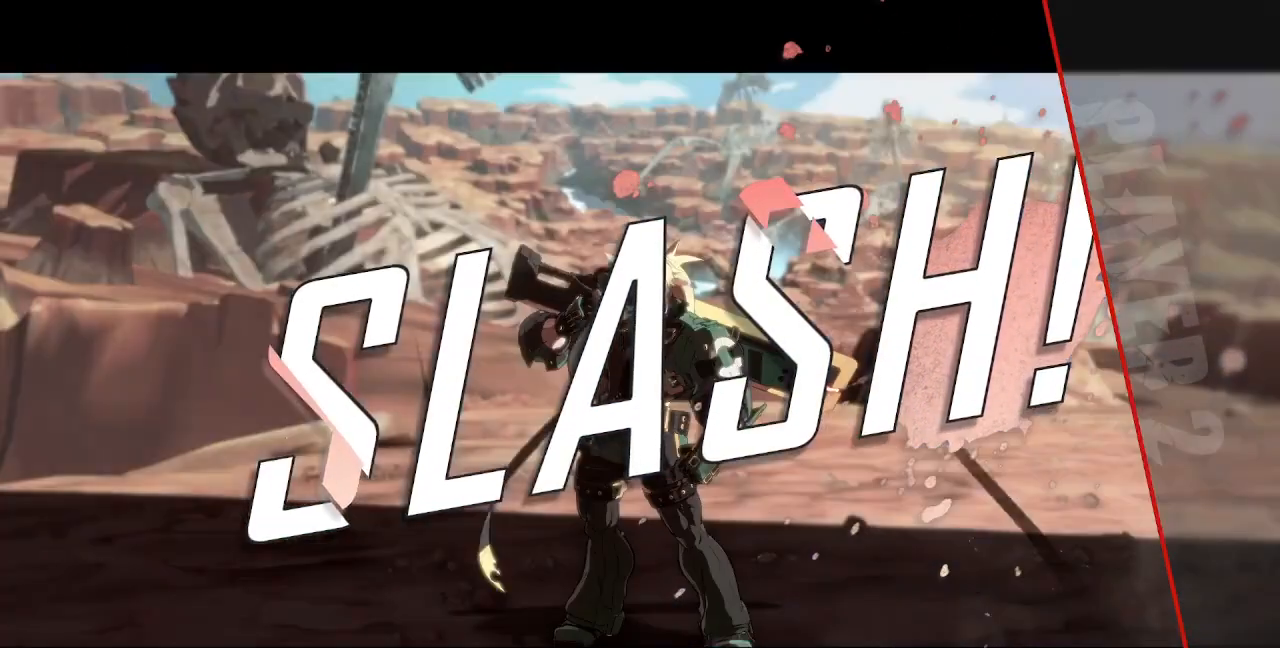
{"dt_ms": 500, "buttons": [], "events": []}
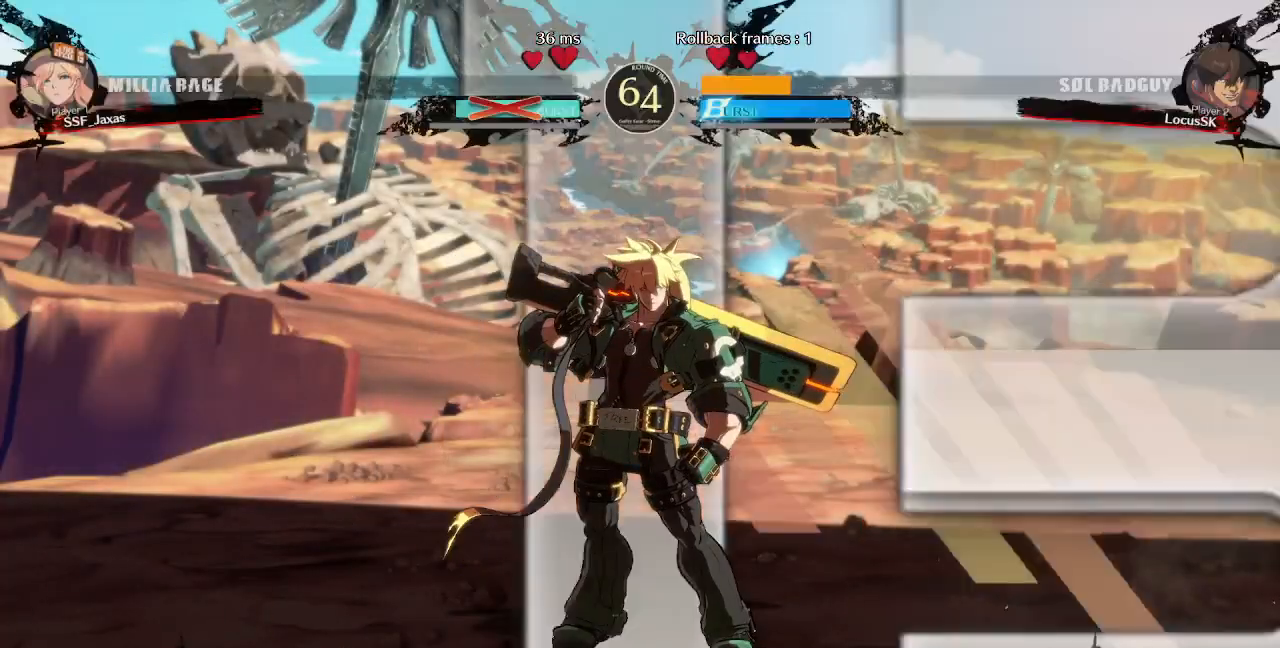
{"dt_ms": 500, "buttons": ["DPAD_DOWN"], "events": [[383, "DPAD_DOWN", "down"]]}
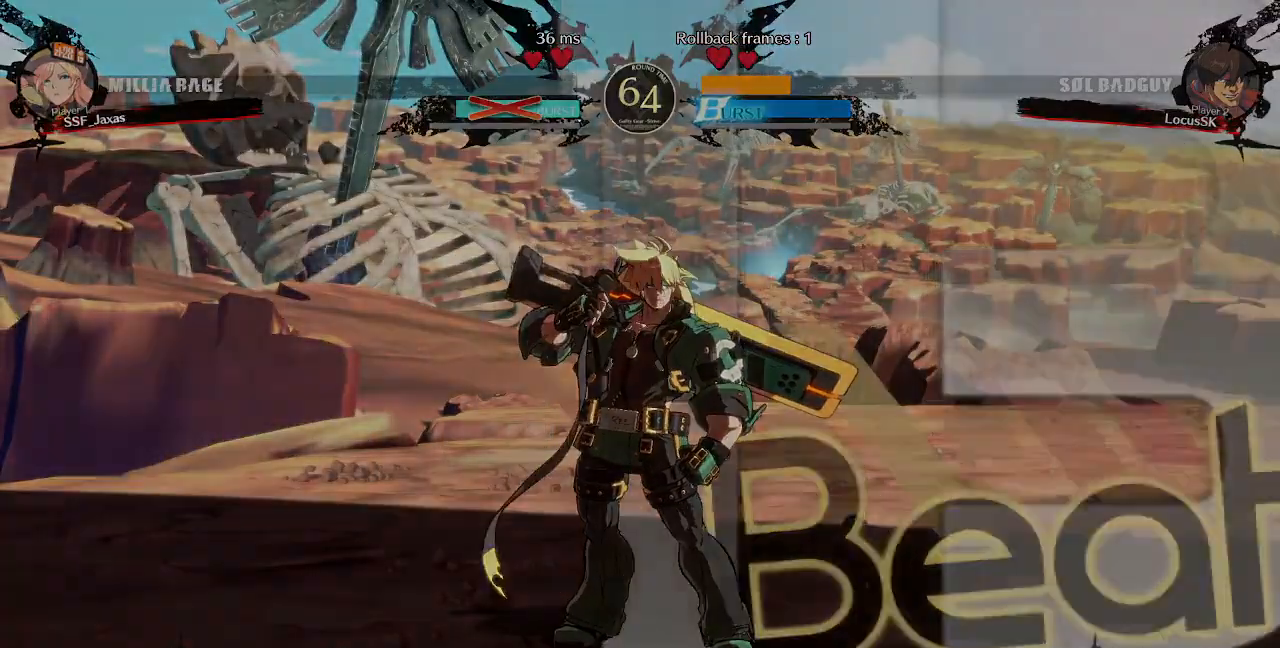
{"dt_ms": 500, "buttons": ["DPAD_UP", "DPAD_LEFT"], "events": [[33, "DPAD_DOWN", "up"], [133, "L1", "down"], [150, "R1", "down"], [150, "SQUARE", "down"], [167, "CROSS", "down"], [167, "TRIANGLE", "down"], [233, "R1", "up"], [233, "SQUARE", "up"], [233, "TRIANGLE", "up"], [250, "L1", "up"], [267, "CROSS", "up"], [367, "DPAD_LEFT", "down"], [400, "DPAD_UP", "down"]]}
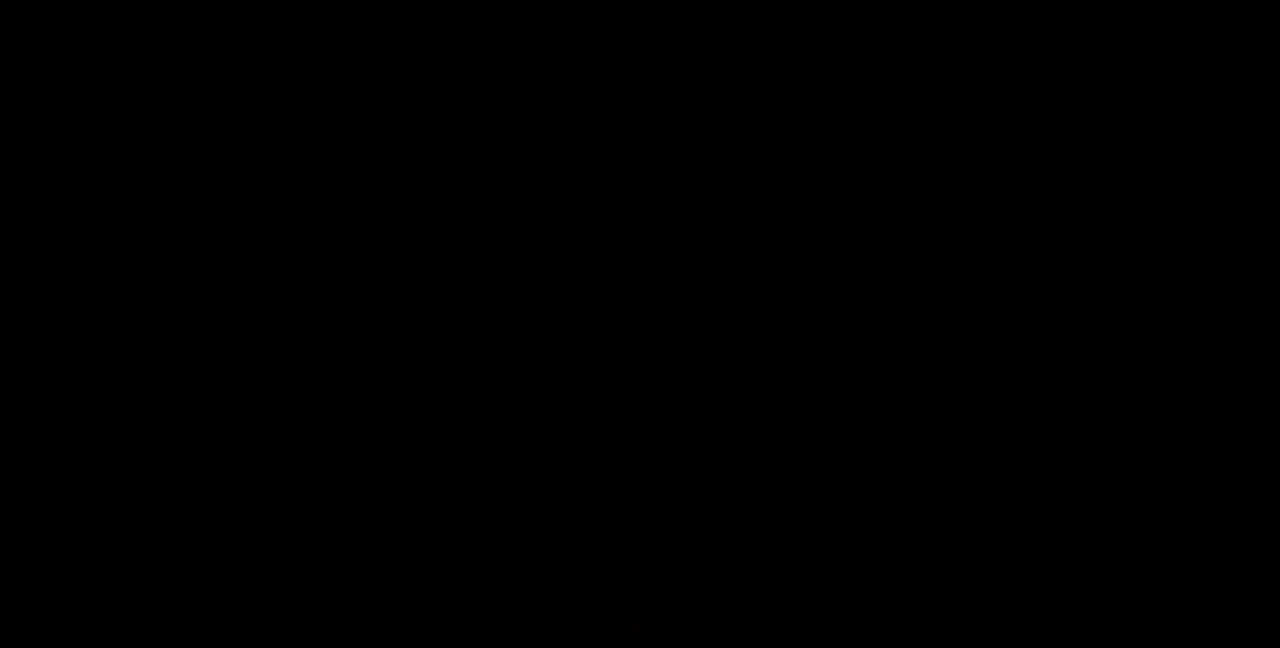
{"dt_ms": 500, "buttons": ["DPAD_UP", "DPAD_LEFT"], "events": [[33, "DPAD_LEFT", "up"], [67, "DPAD_UP", "up"], [117, "CROSS", "down"], [133, "TRIANGLE", "down"], [250, "L1", "down"], [367, "DPAD_DOWN", "down"], [400, "DPAD_DOWN", "up"], [400, "DPAD_UP", "down"], [417, "CROSS", "up"], [417, "L1", "up"], [417, "TRIANGLE", "up"], [500, "DPAD_LEFT", "down"]]}
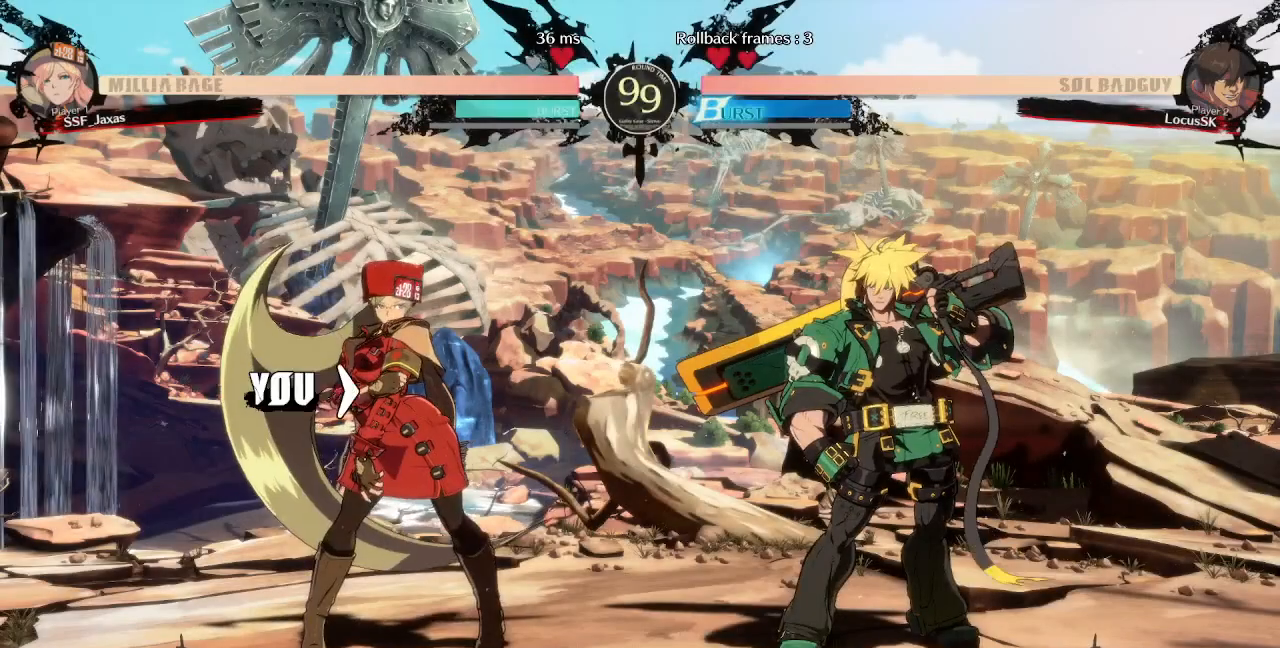
{"dt_ms": 500, "buttons": ["DPAD_UP", "DPAD_RIGHT"]}
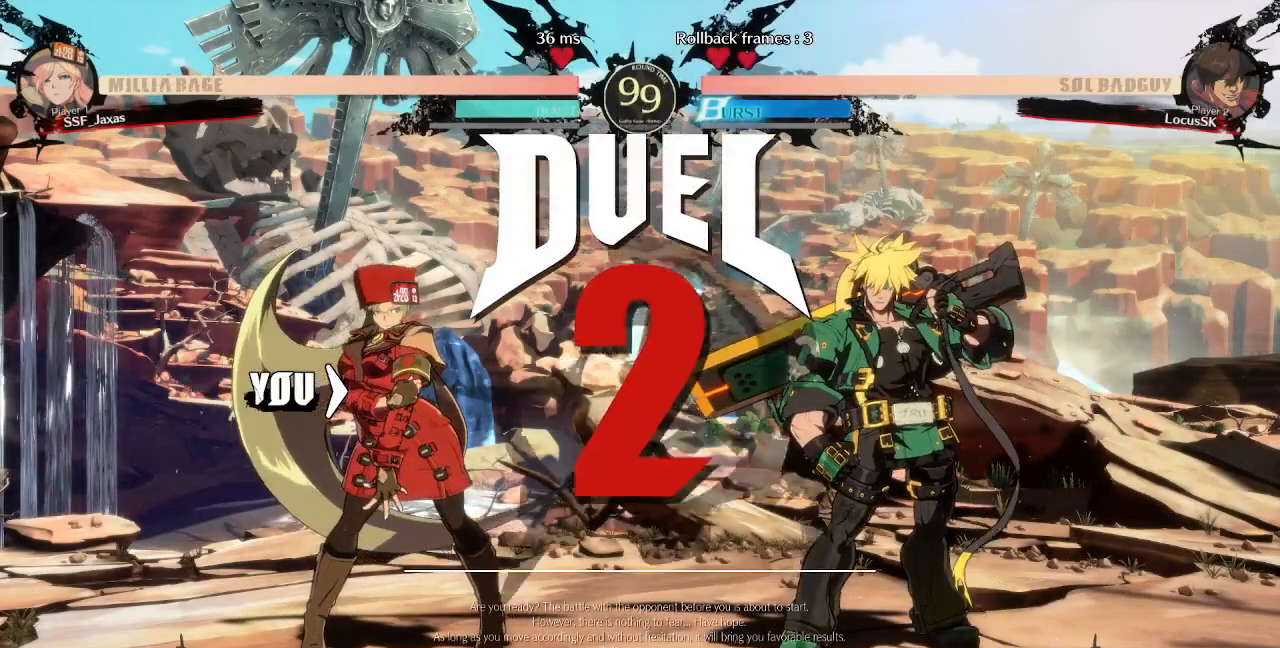
{"dt_ms": 1000, "buttons": []}
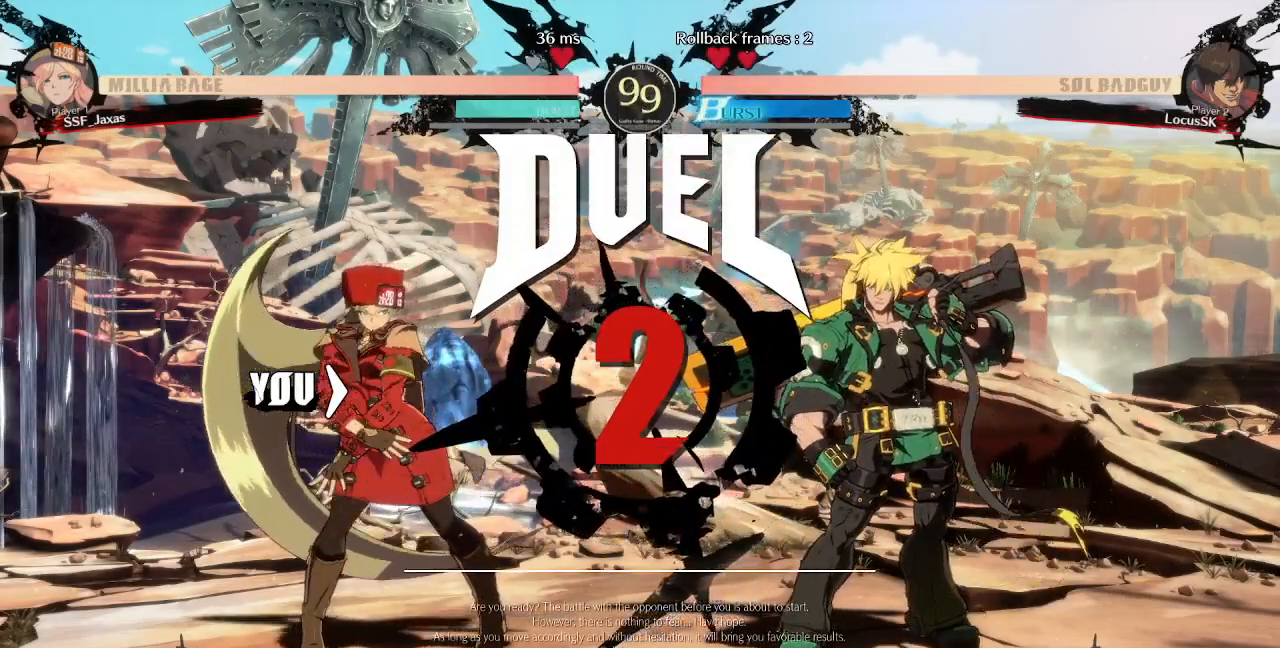
{"dt_ms": 500, "buttons": [], "events": []}
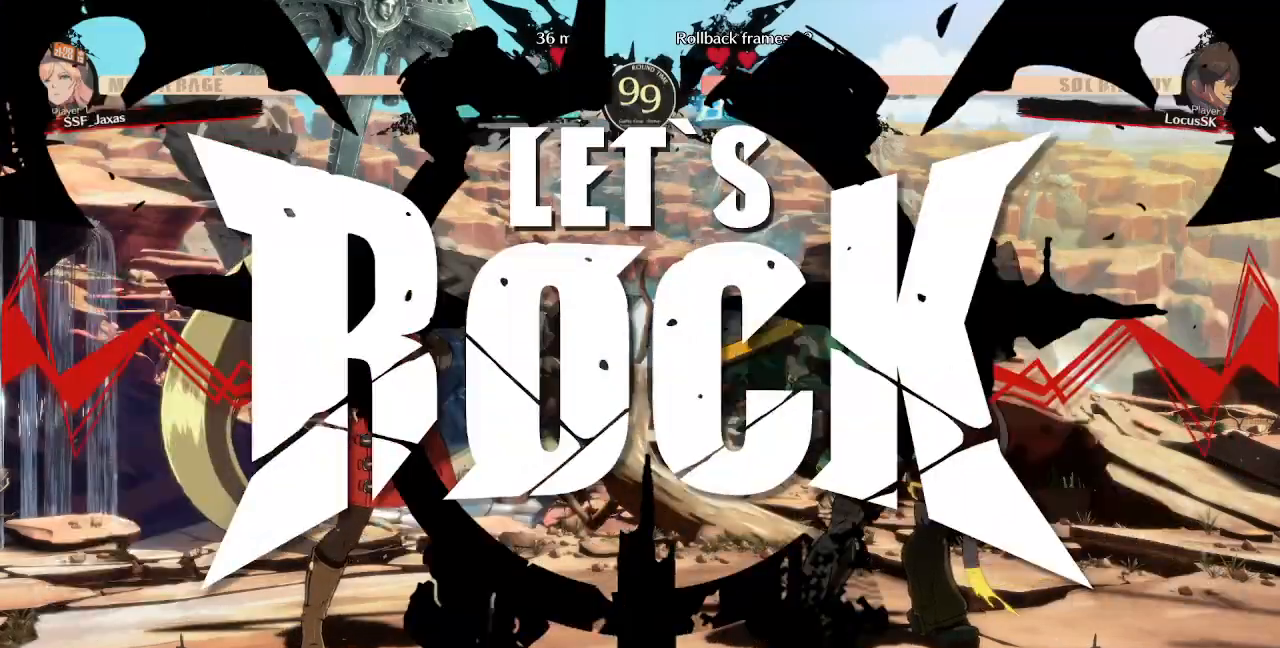
{"dt_ms": 500, "buttons": [], "events": []}
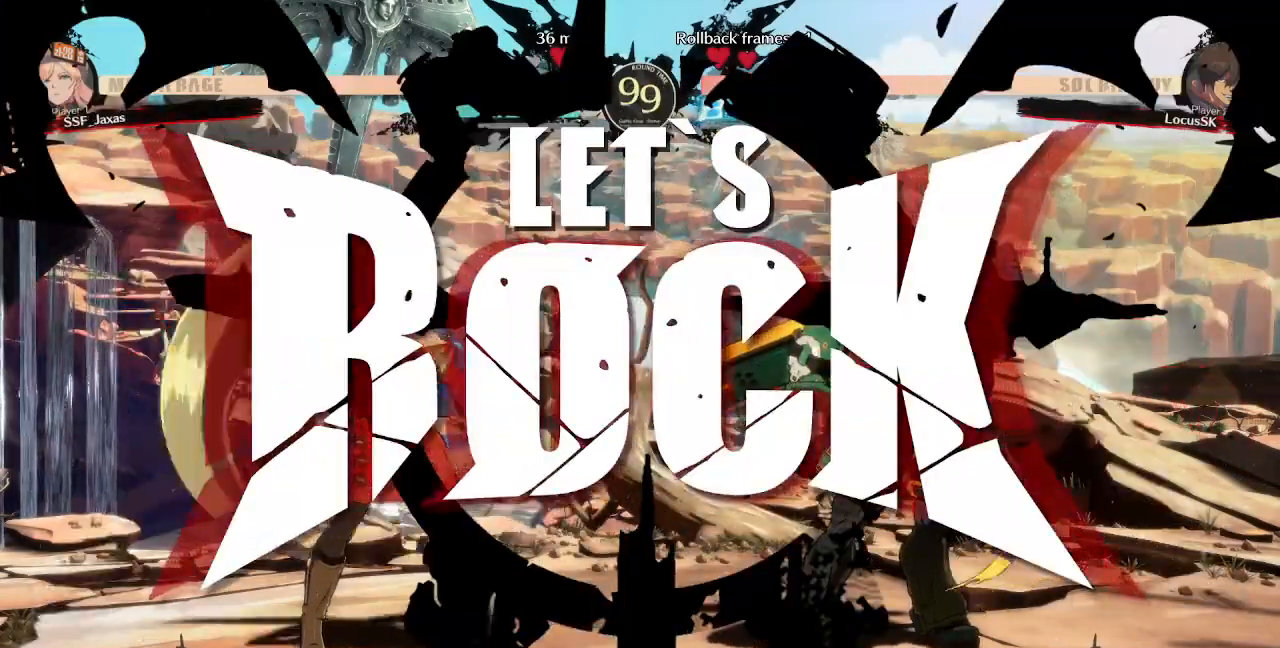
{"dt_ms": 500, "buttons": [], "events": [[17, "DPAD_DOWN", "down"], [67, "DPAD_DOWN", "up"], [67, "DPAD_UP", "down"], [150, "DPAD_UP", "up"], [150, "TRIANGLE", "down"], [267, "TRIANGLE", "up"]]}
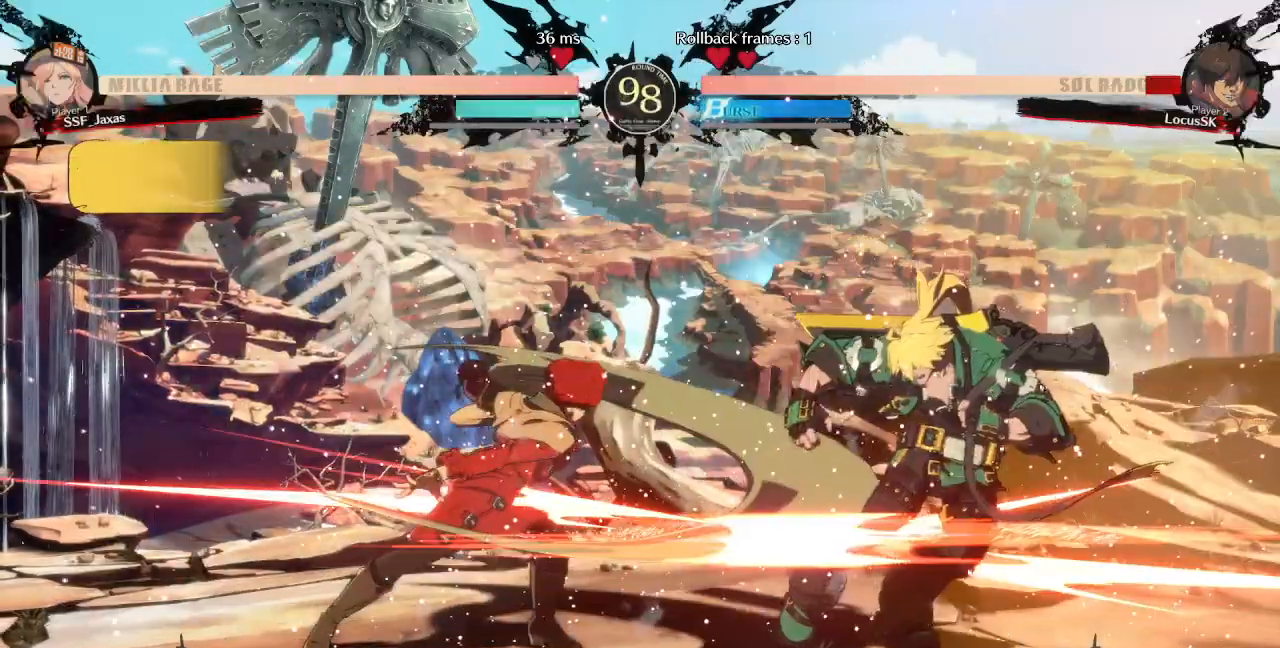
{"dt_ms": 500, "buttons": [], "events": [[333, "DPAD_DOWN", "down"], [367, "DPAD_RIGHT", "down"], [400, "DPAD_DOWN", "up"], [400, "TRIANGLE", "down"], [450, "DPAD_RIGHT", "up"], [450, "TRIANGLE", "up"]]}
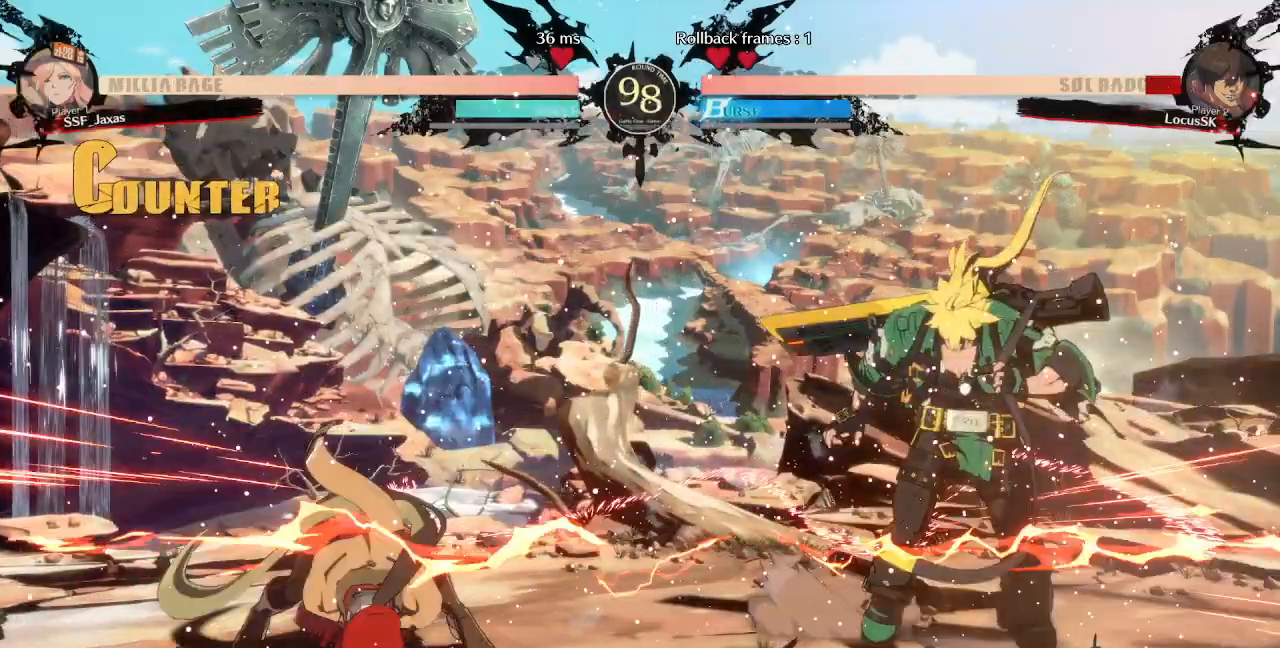
{"dt_ms": 1000, "buttons": ["DPAD_LEFT"]}
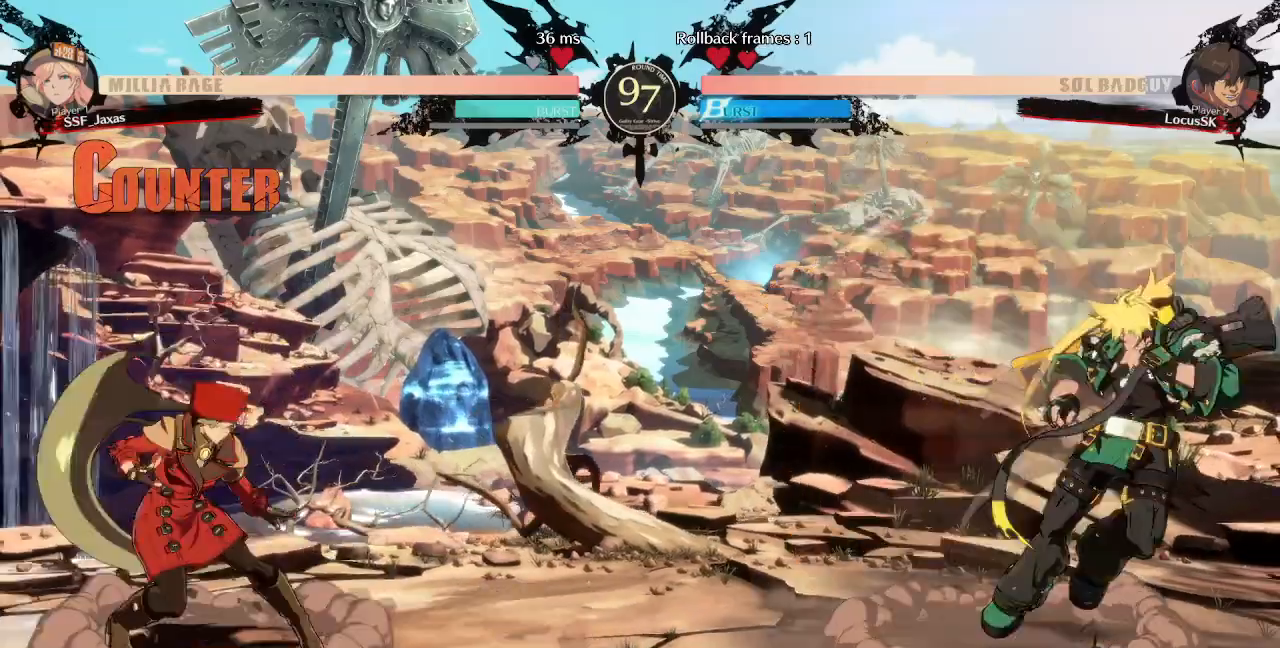
{"dt_ms": 500, "buttons": ["DPAD_LEFT"], "events": [[50, "DPAD_LEFT", "up"], [67, "DPAD_RIGHT", "down"], [233, "DPAD_RIGHT", "up"], [267, "DPAD_LEFT", "down"]]}
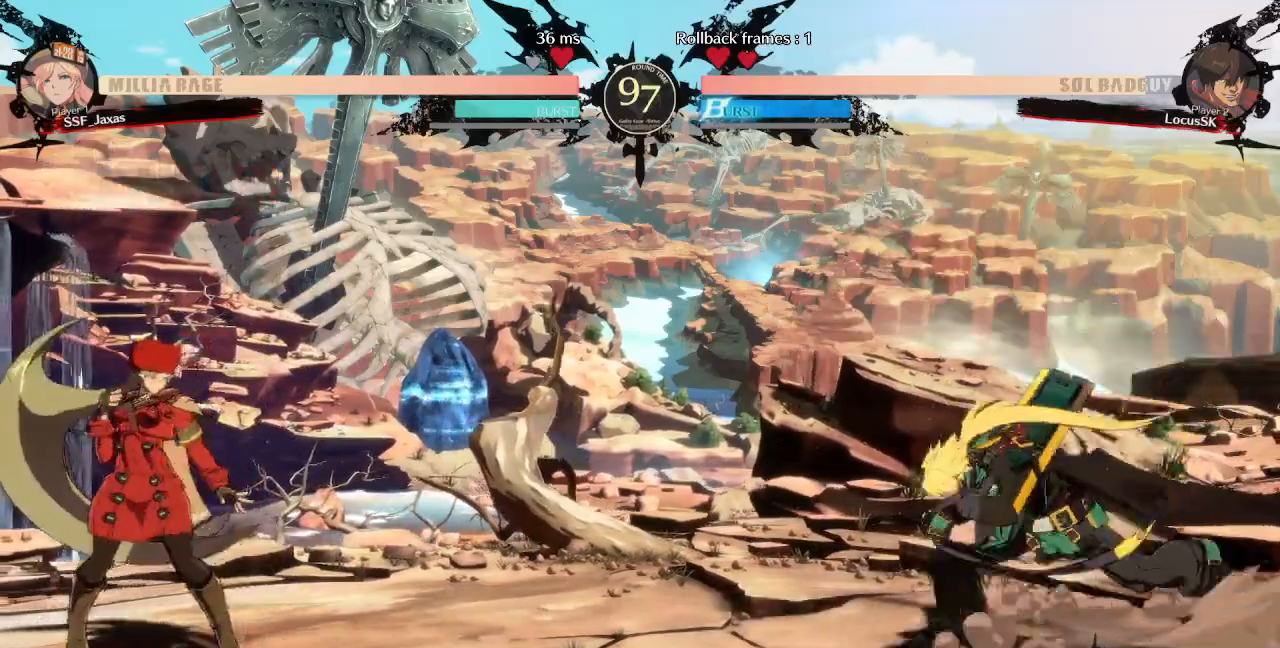
{"dt_ms": 1000, "buttons": ["L1"]}